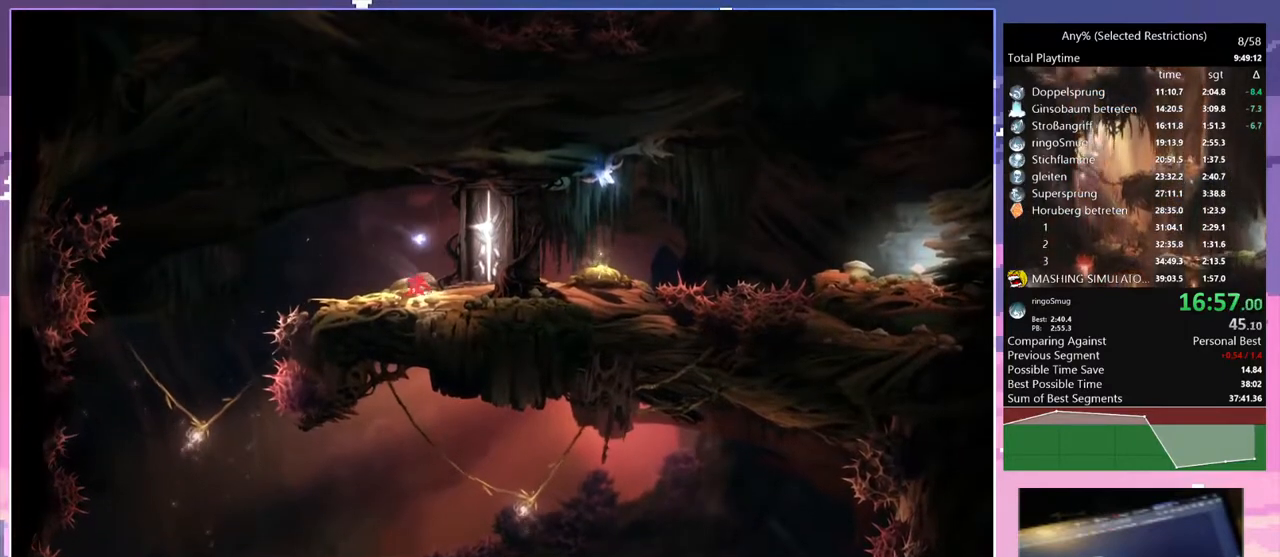
Gameplay with keyboard; each line is a JSON object with the keys held at the frame after it. "events" lists presses ("down") and releases ("up") of "bash", "bash2", "bash3", "bash4", "bz", "cdash", "cjupg", "cnfrm", "cnfrm2", "d", "dash", "dbash", "debug", "escape", "glide", "glimb", "grnde", "grnde2", "jump", "pause", "q", "rjump", "s", "sa", "save", "space", "spirit_flame", "ui" and "z" between this image and that frame as [ms after this image, input, new state], when the widget could be followed in between. No other keys are recorded. Mouse input is not recorded. Key names are as the overlay labels them; some are game actions (e.g. jump) rather than physical keys.
{"keys": [], "events": []}
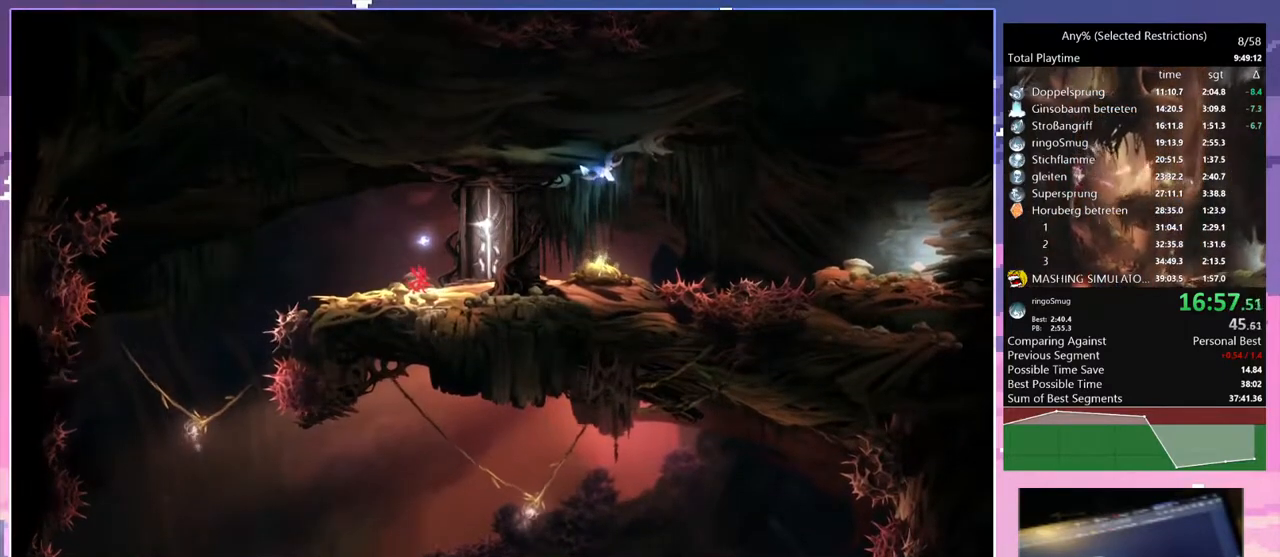
{"keys": [], "events": []}
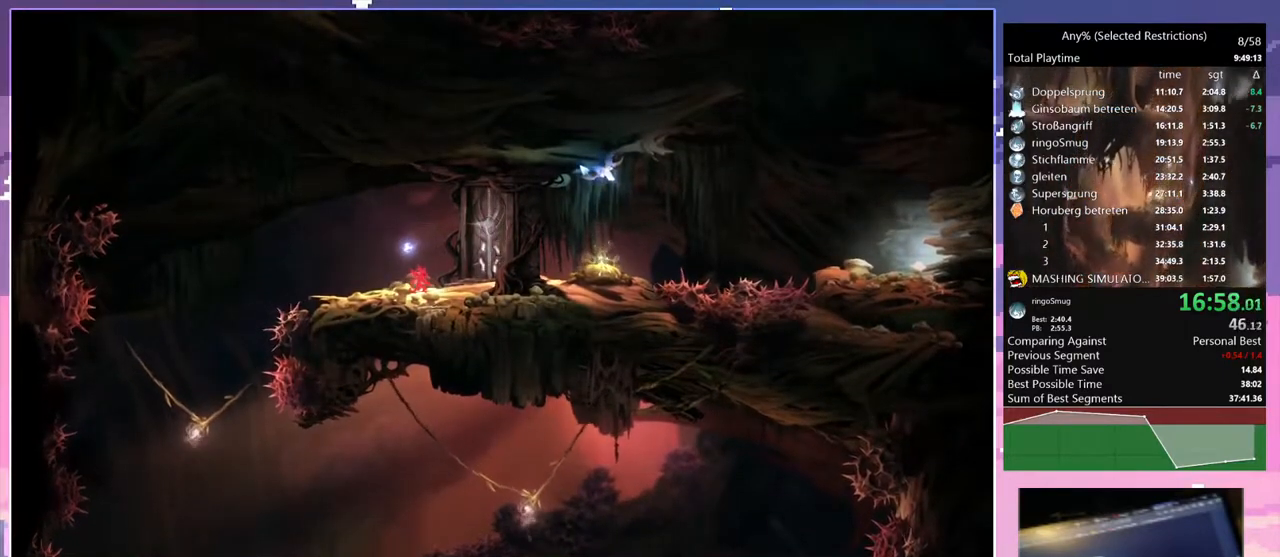
{"keys": [], "events": []}
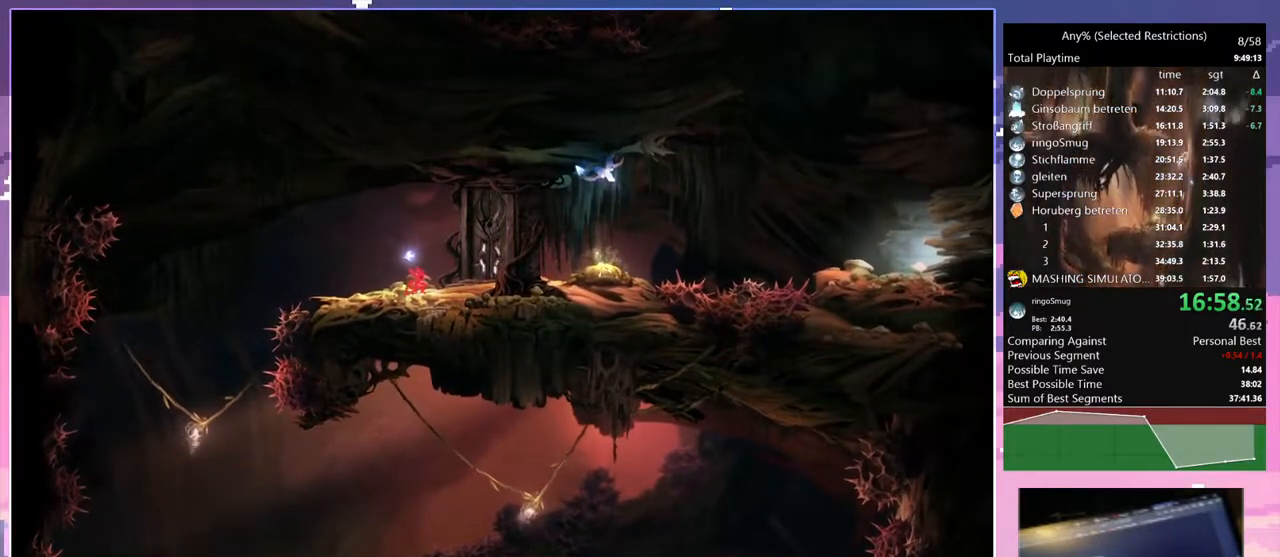
{"keys": [], "events": []}
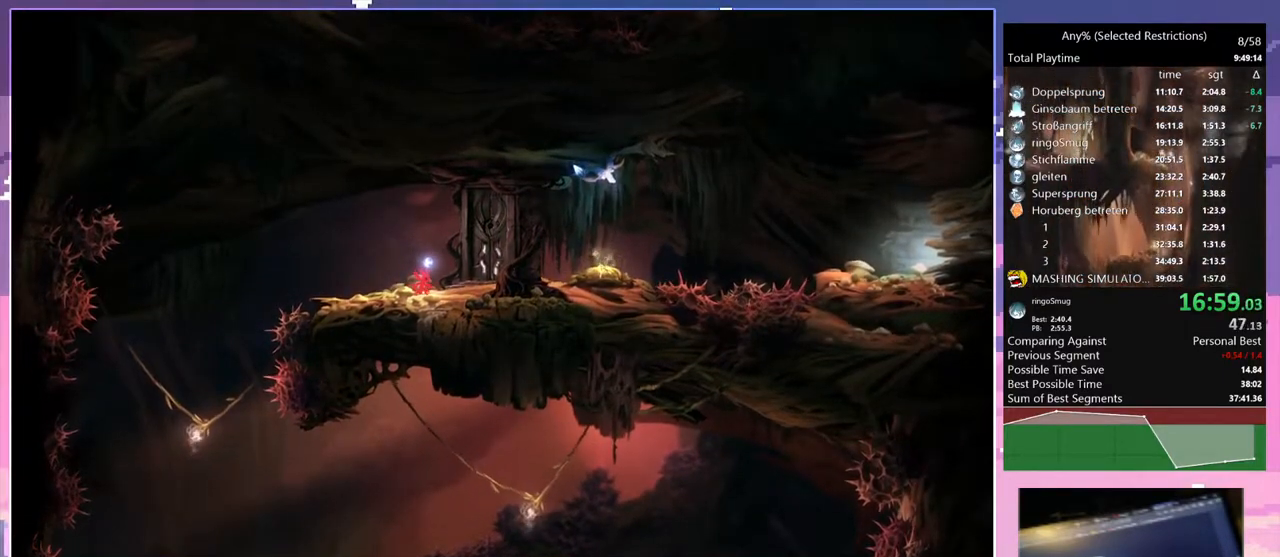
{"keys": ["d"], "events": [[300, "d", "down"]]}
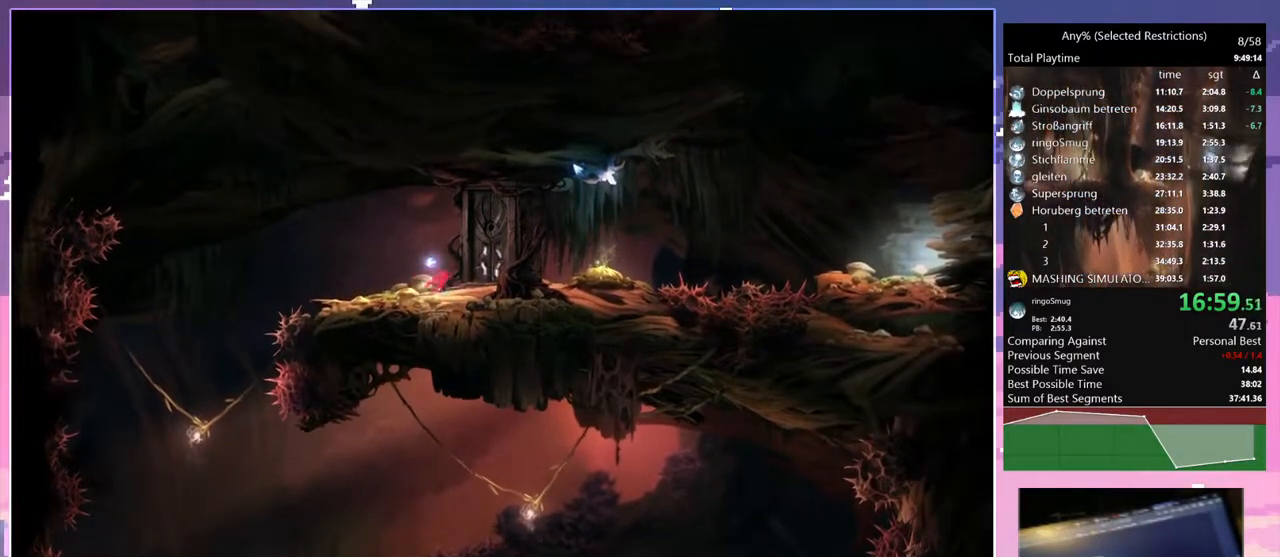
{"keys": [], "events": [[317, "d", "up"]]}
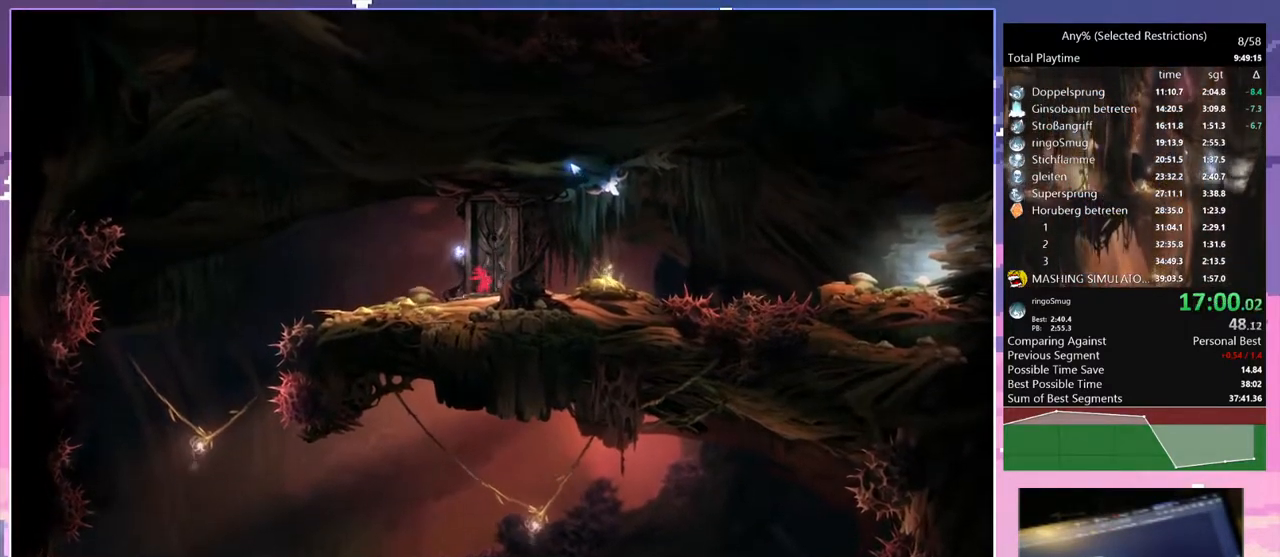
{"keys": ["d"], "events": [[250, "d", "down"]]}
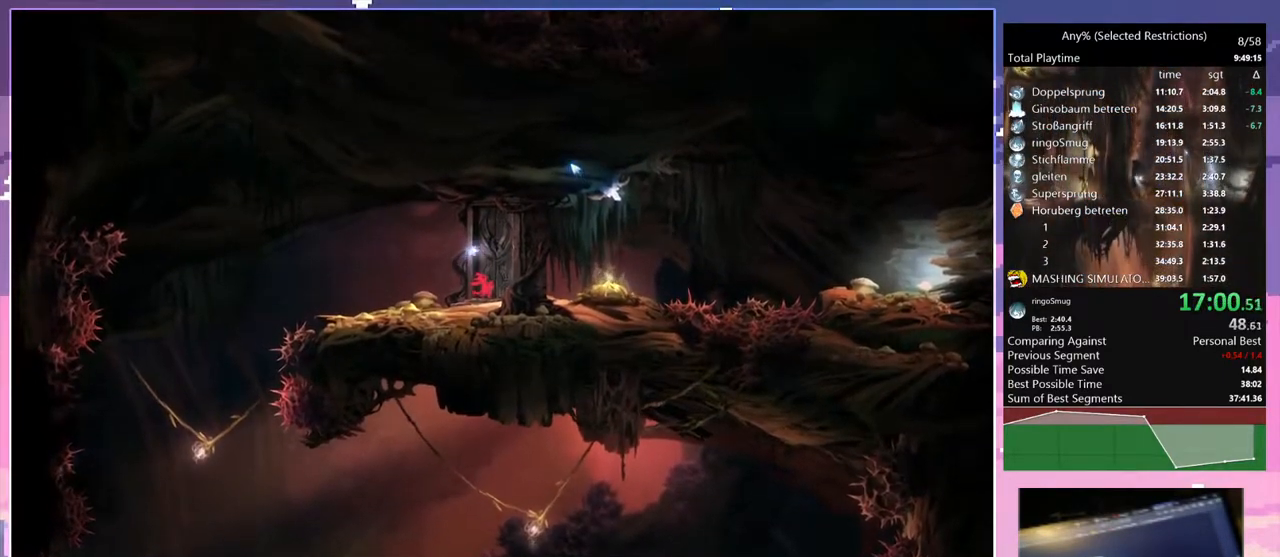
{"keys": ["save"], "events": [[200, "d", "up"], [250, "save", "down"]]}
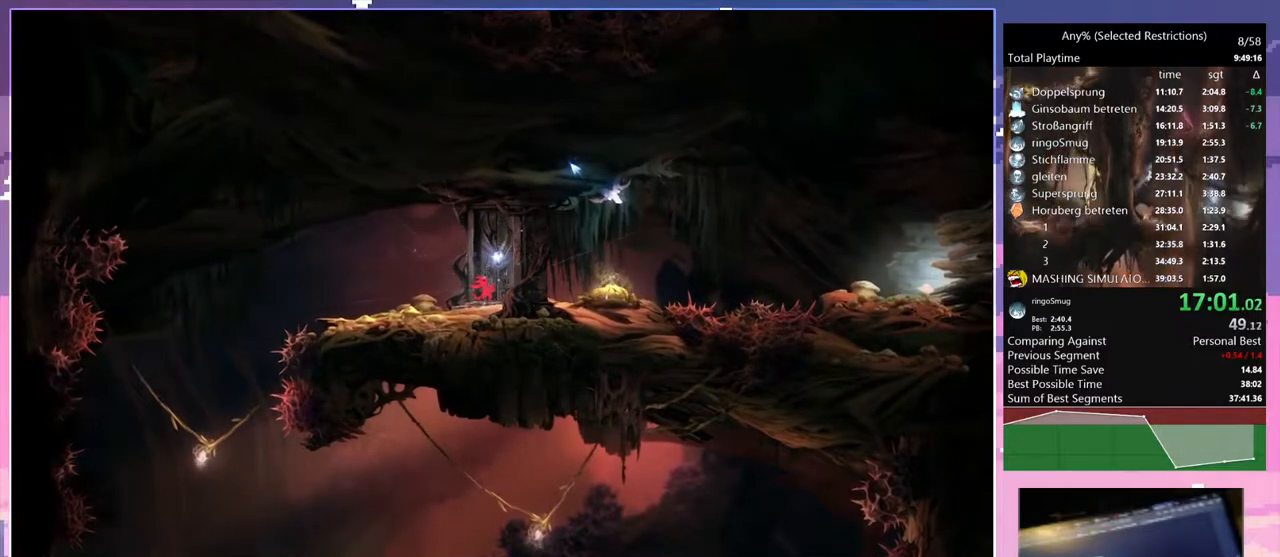
{"keys": ["space"], "events": [[267, "space", "down"], [367, "space", "up"], [417, "save", "up"], [467, "space", "down"]]}
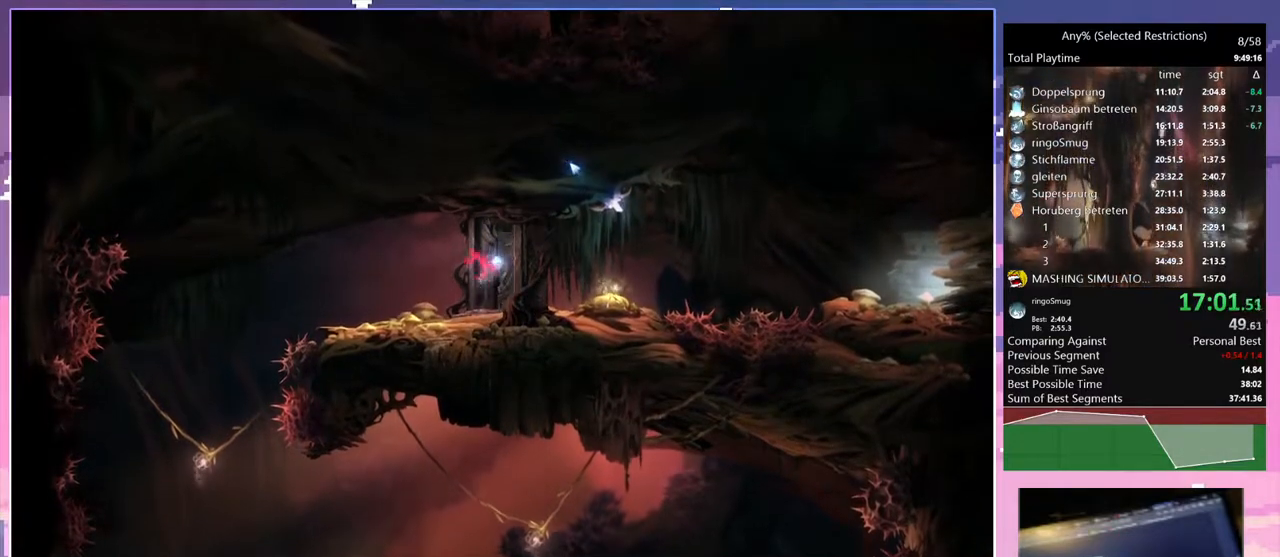
{"keys": [], "events": [[50, "d", "down"], [200, "space", "up"], [383, "d", "up"]]}
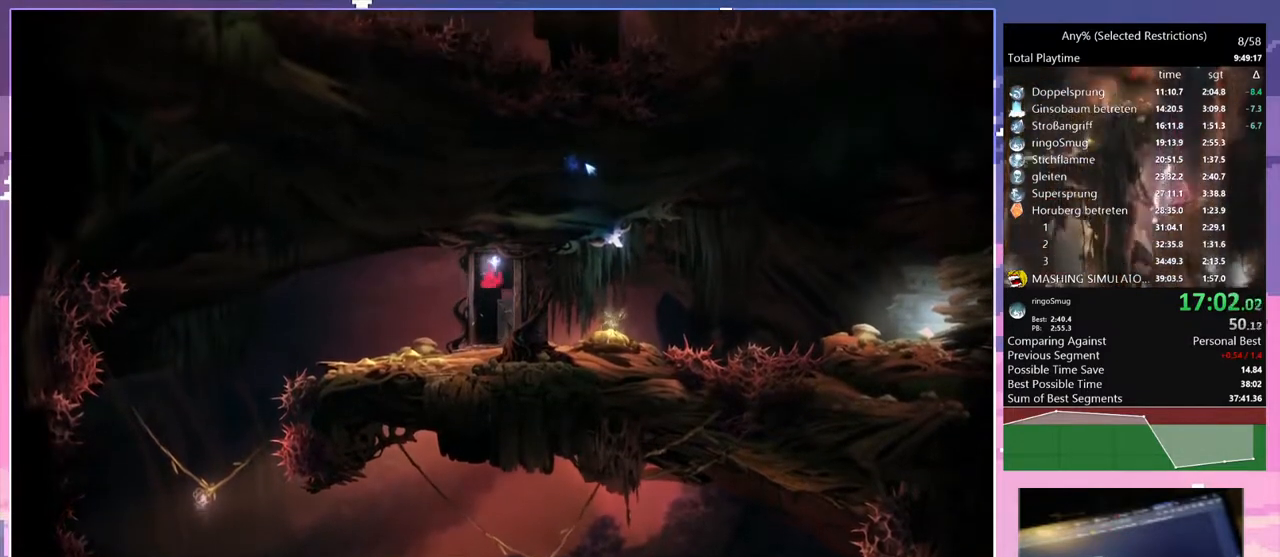
{"keys": ["space"], "events": [[117, "d", "down"], [167, "dash", "down"], [217, "d", "up"], [267, "dash", "up"], [267, "space", "down"]]}
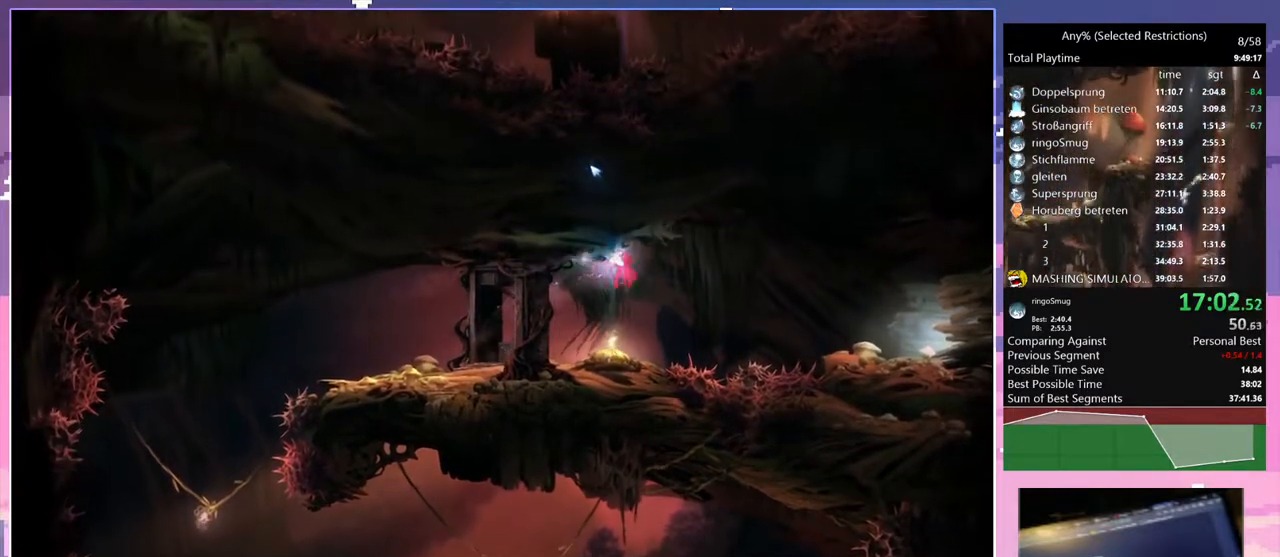
{"keys": ["d", "space"], "events": [[217, "space", "up"], [317, "d", "down"], [317, "space", "down"]]}
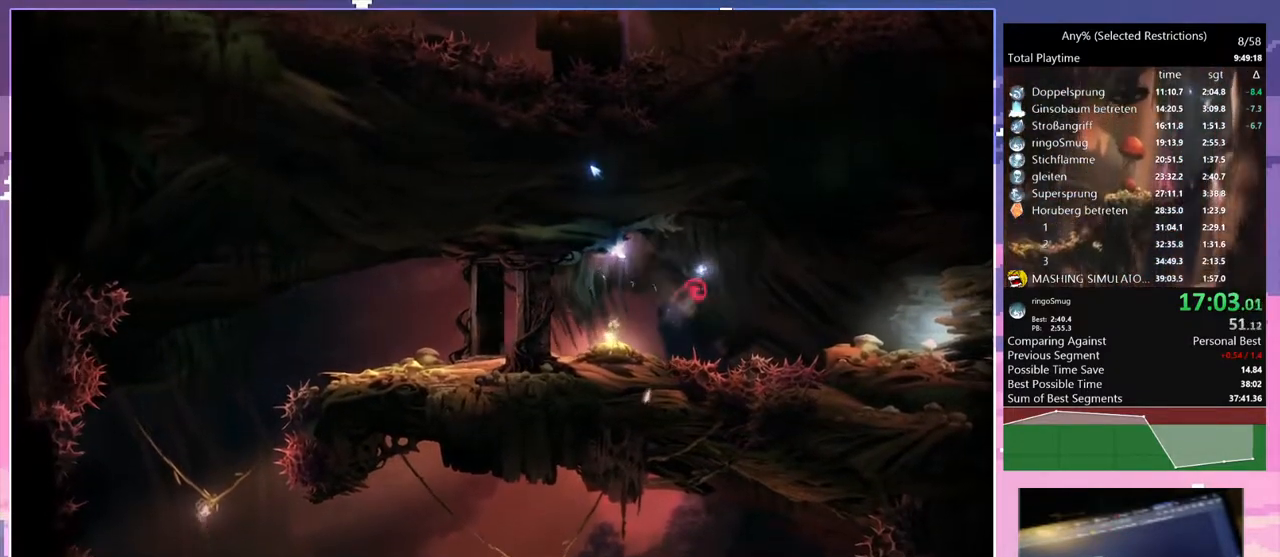
{"keys": ["d"], "events": [[300, "space", "up"]]}
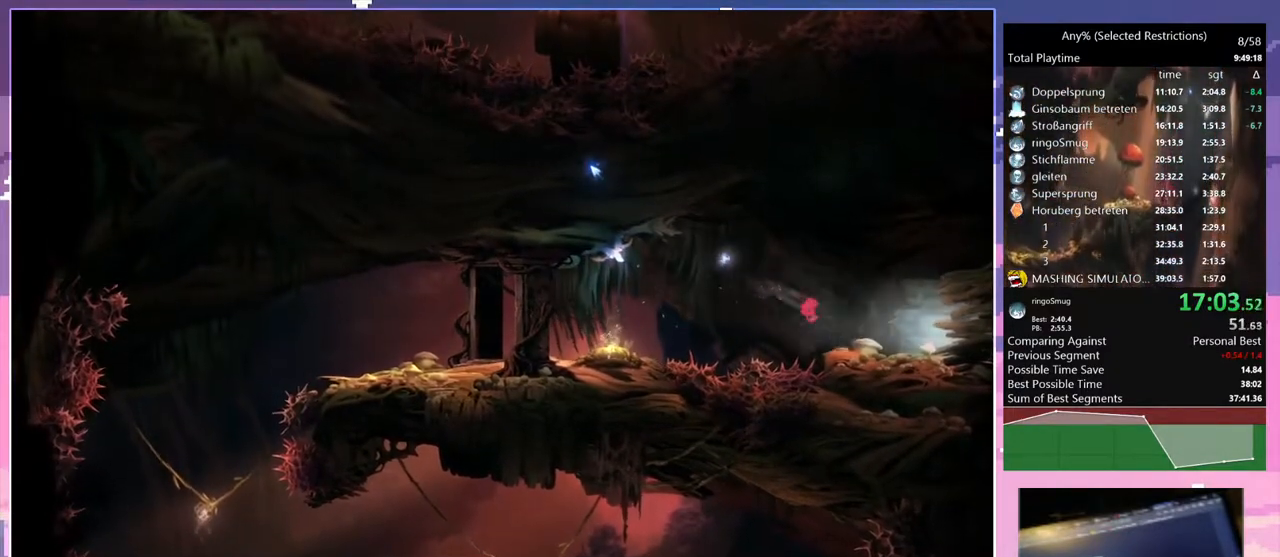
{"keys": ["d"], "events": [[217, "dash", "down"], [300, "dash", "up"]]}
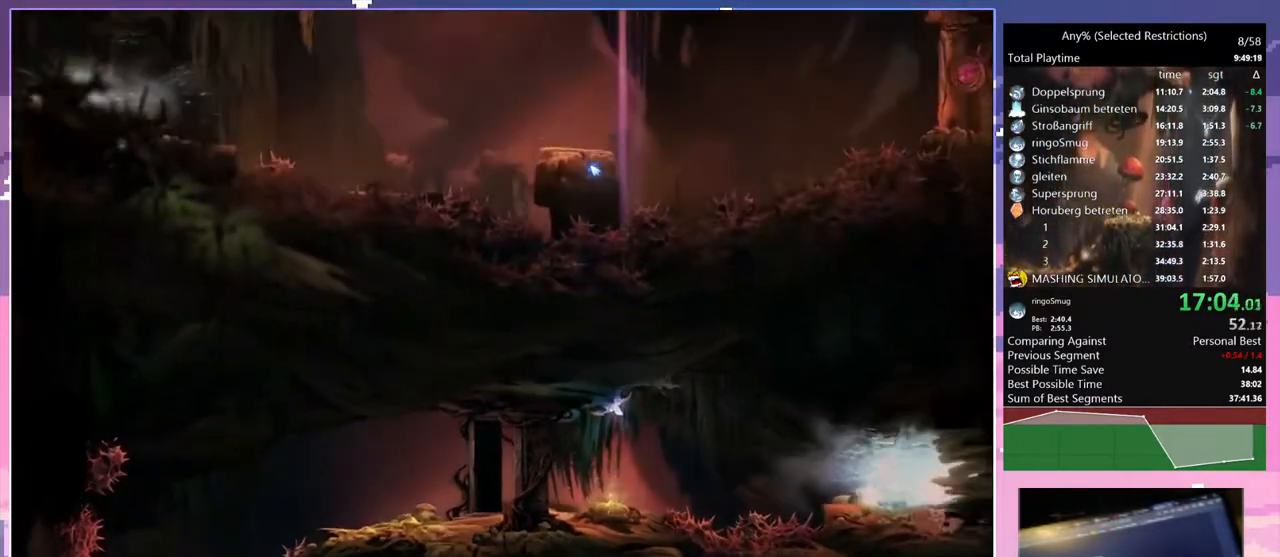
{"keys": ["d", "dash"], "events": [[283, "dash", "down"], [367, "dash", "up"], [467, "dash", "down"]]}
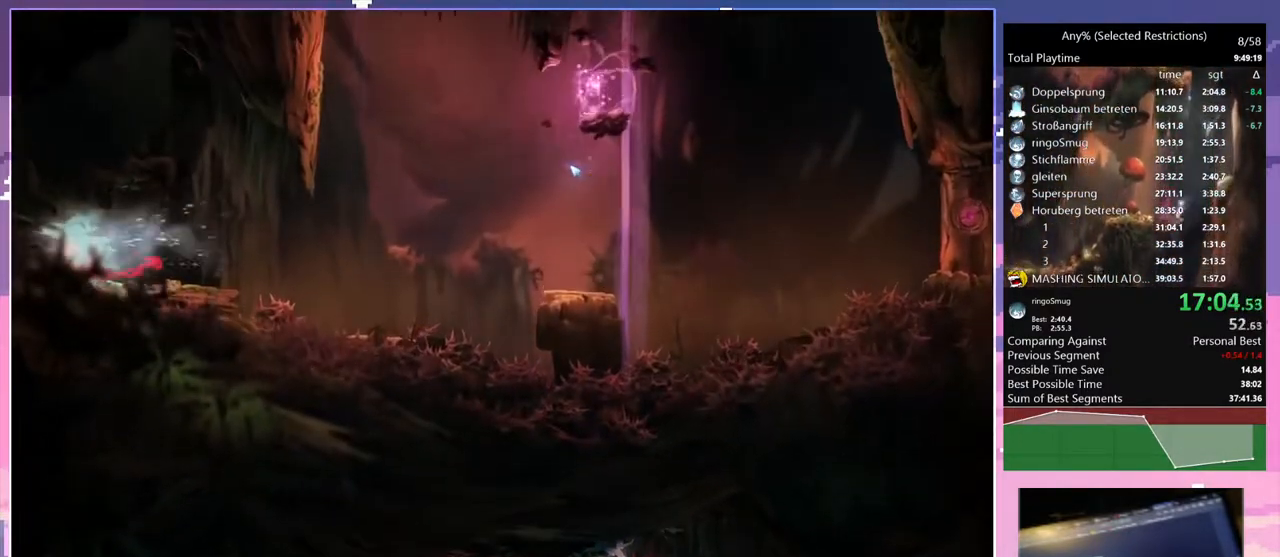
{"keys": ["d"], "events": [[117, "dash", "up"]]}
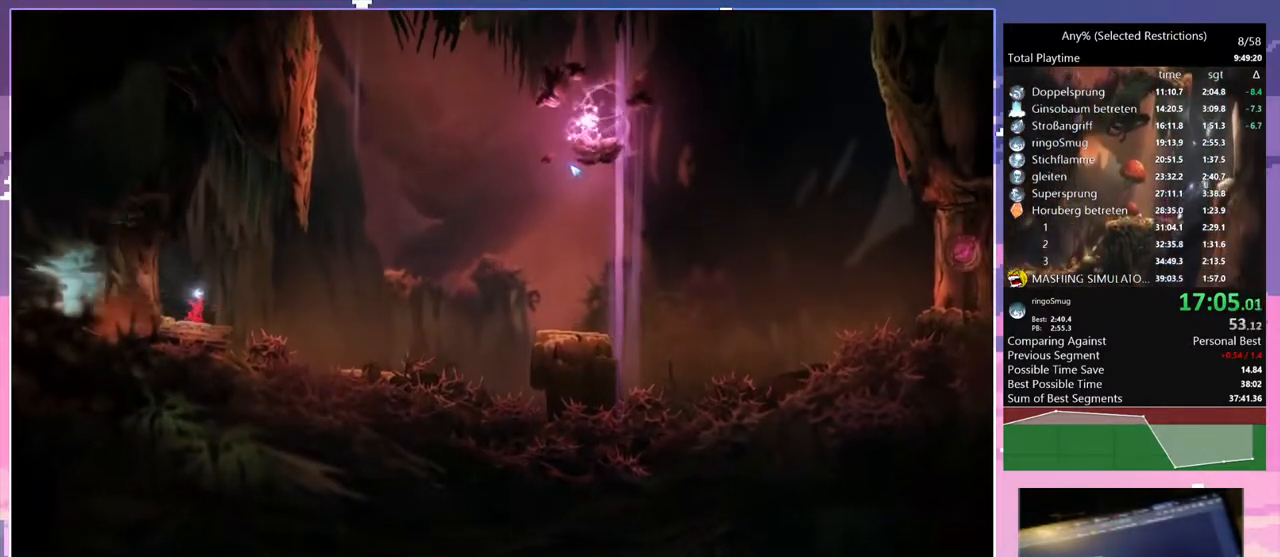
{"keys": ["d", "space"], "events": [[217, "space", "down"]]}
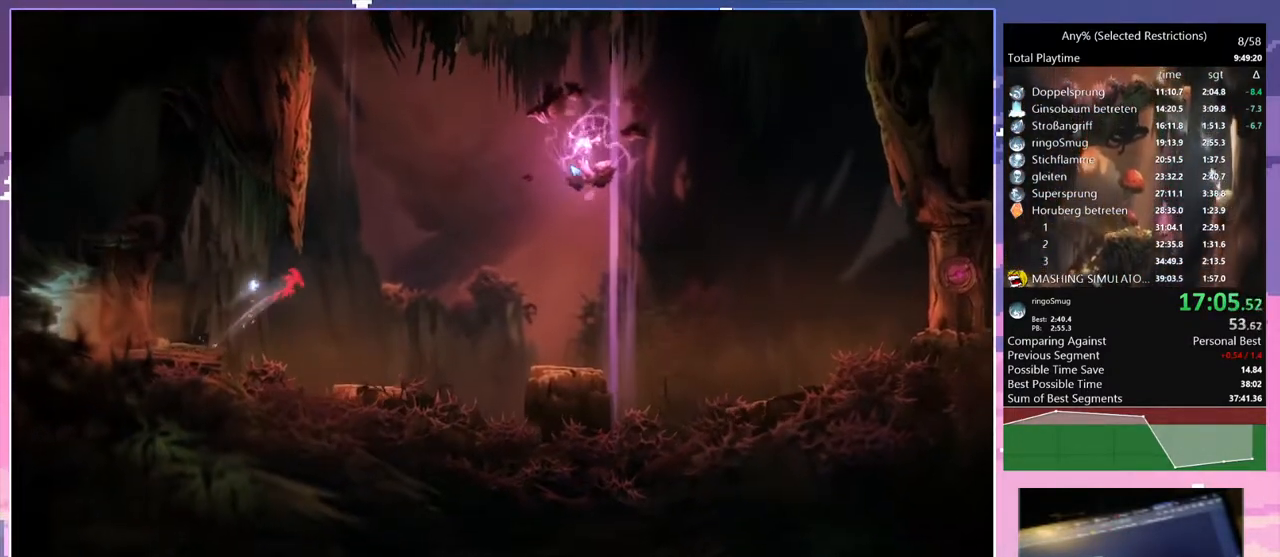
{"keys": ["q", "space"], "events": [[33, "q", "down"], [133, "d", "up"], [133, "space", "up"], [183, "space", "down"]]}
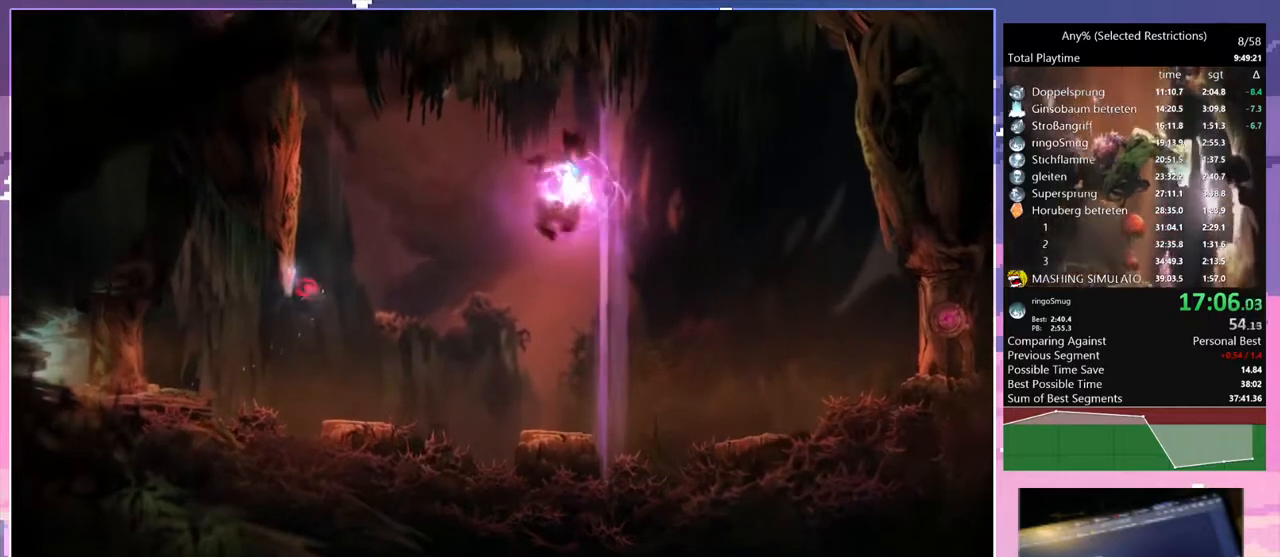
{"keys": ["d"], "events": [[100, "space", "up"], [150, "d", "down"], [150, "space", "down"], [200, "q", "up"], [433, "space", "up"]]}
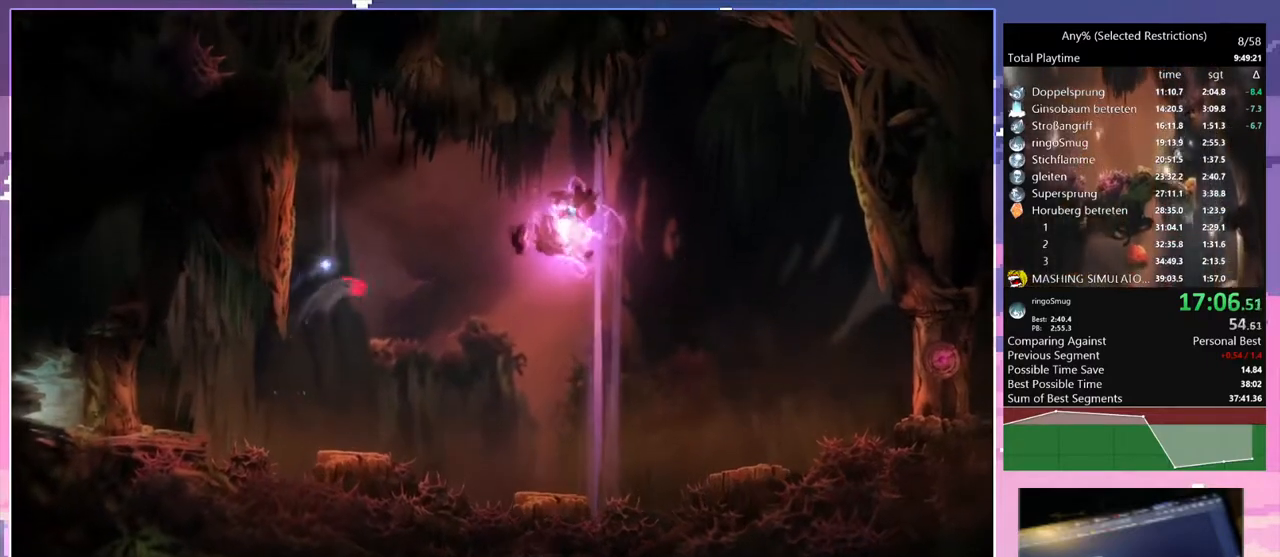
{"keys": ["d", "space"], "events": [[300, "space", "down"]]}
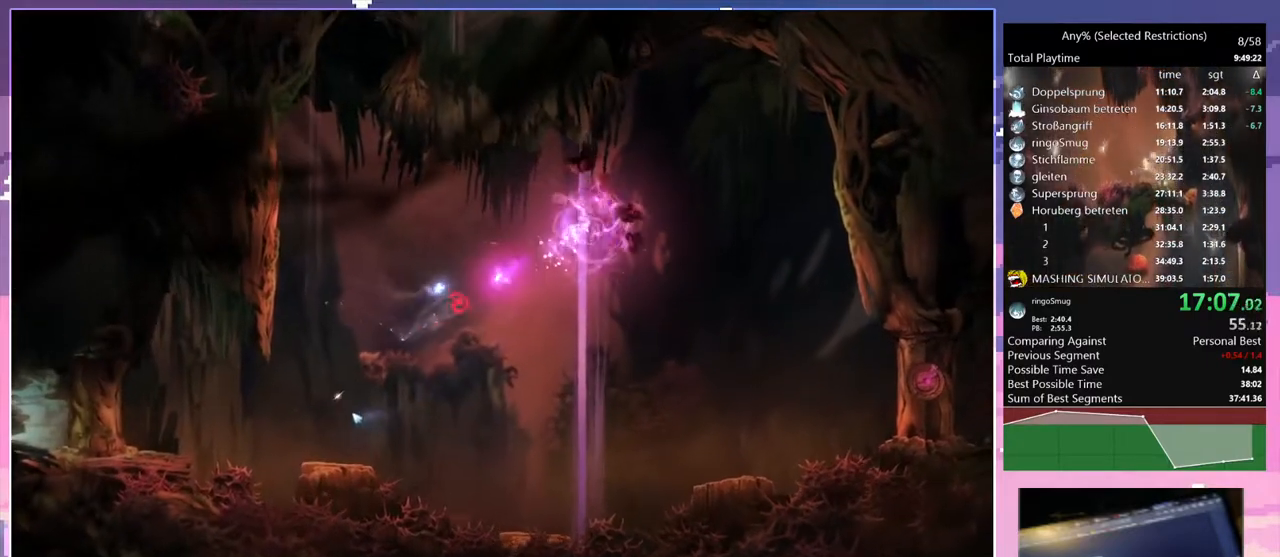
{"keys": [], "events": [[33, "bash", "down"], [33, "bash3", "down"], [33, "d", "up"], [83, "space", "up"], [233, "bash", "up"], [233, "bash3", "up"]]}
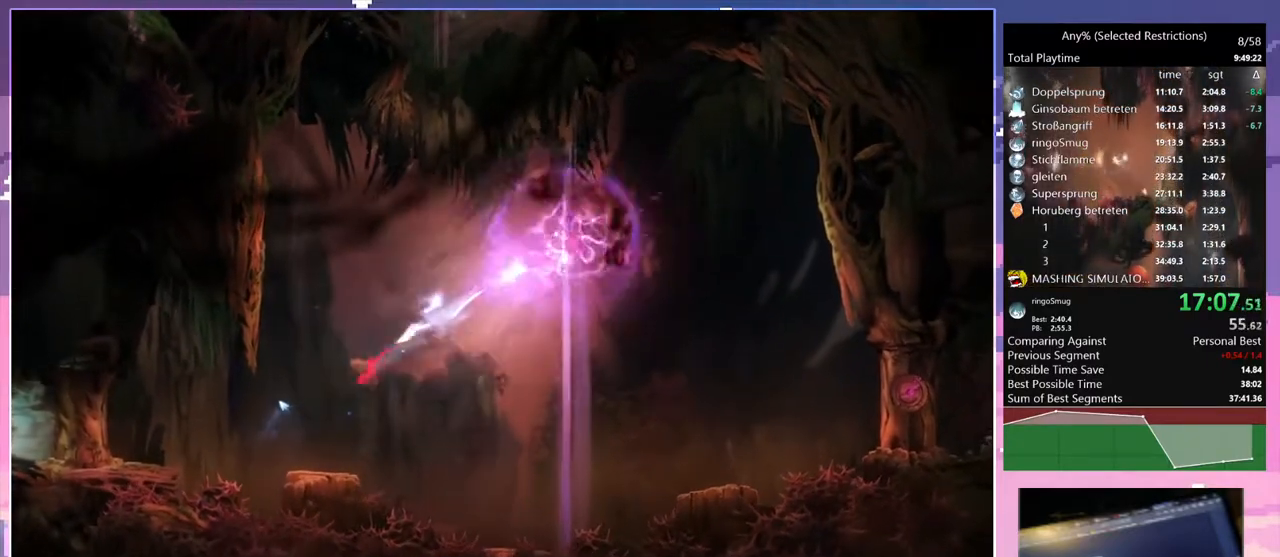
{"keys": ["d", "space"], "events": [[50, "space", "down"], [250, "space", "up"], [383, "d", "down"], [383, "space", "down"]]}
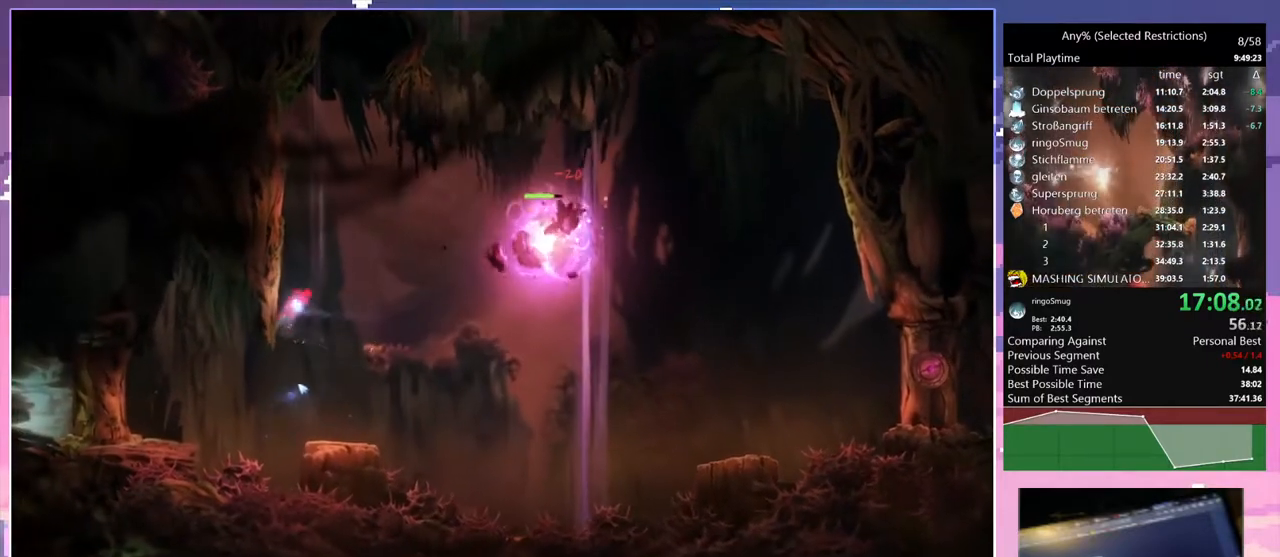
{"keys": ["d", "space"], "events": [[67, "space", "up"], [500, "space", "down"]]}
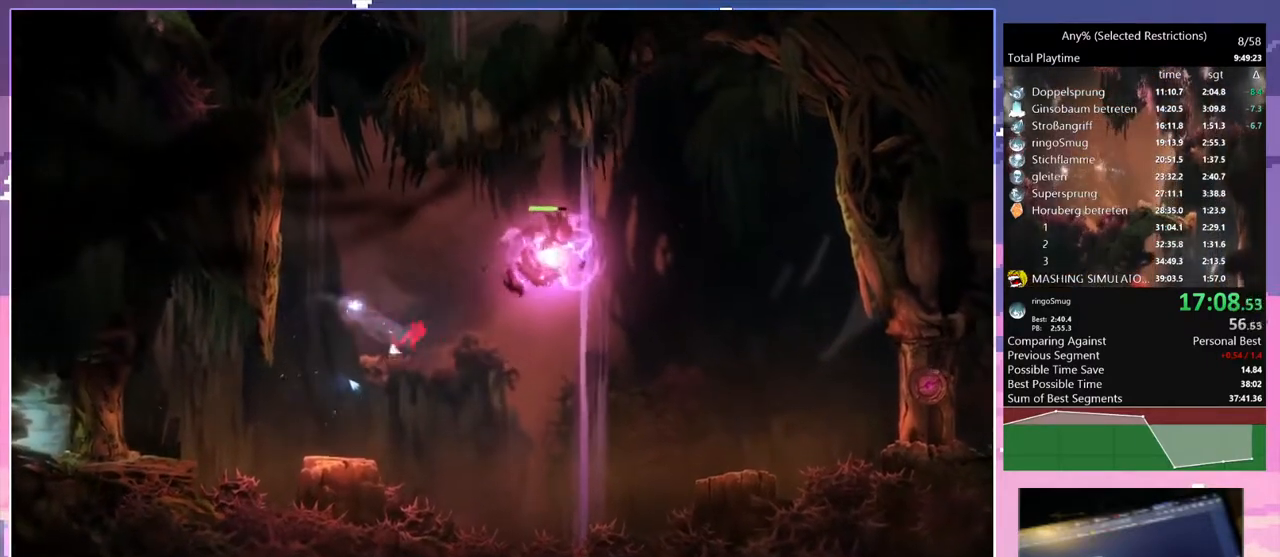
{"keys": [], "events": [[150, "bash", "down"], [150, "bash3", "down"], [217, "d", "up"], [217, "space", "up"], [417, "bash", "up"], [417, "bash3", "up"]]}
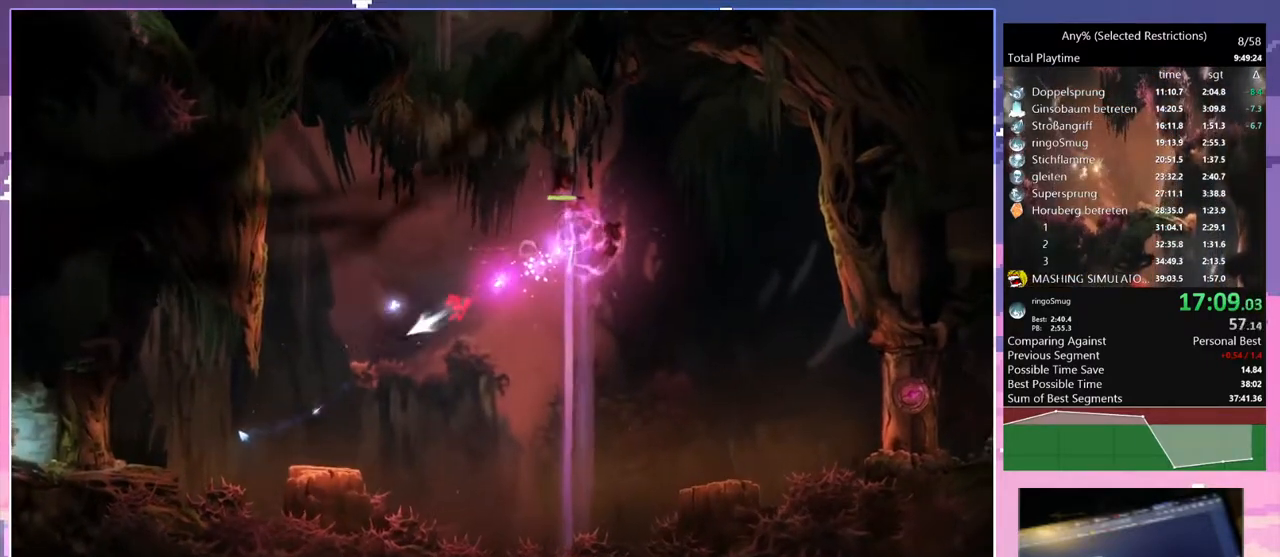
{"keys": [], "events": [[250, "space", "down"], [383, "space", "up"]]}
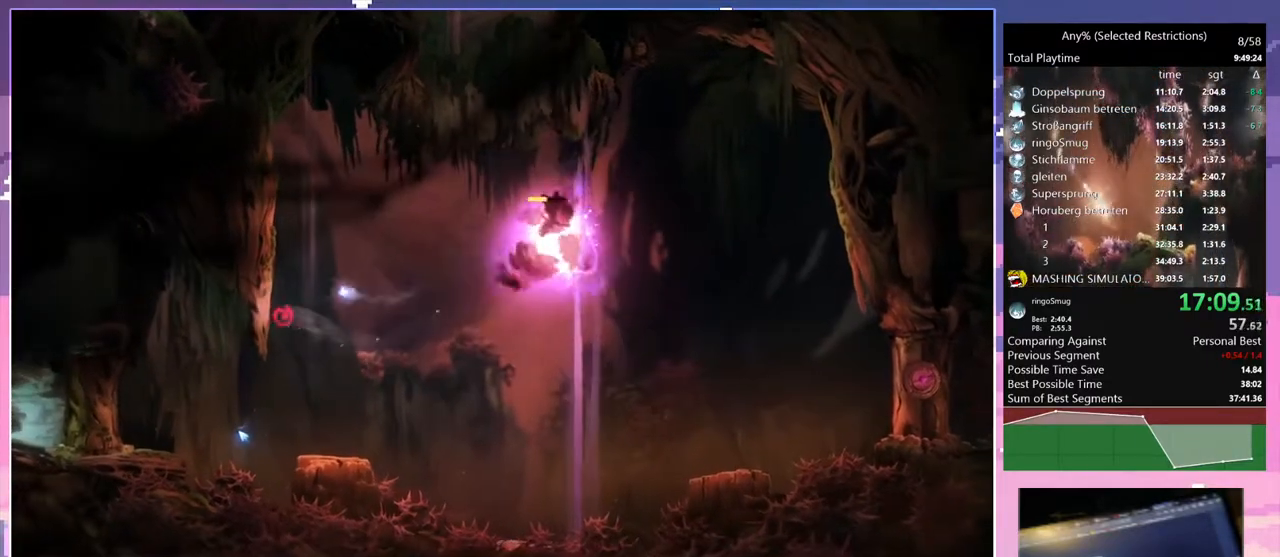
{"keys": ["d"], "events": [[67, "d", "down"], [67, "space", "down"], [217, "space", "up"]]}